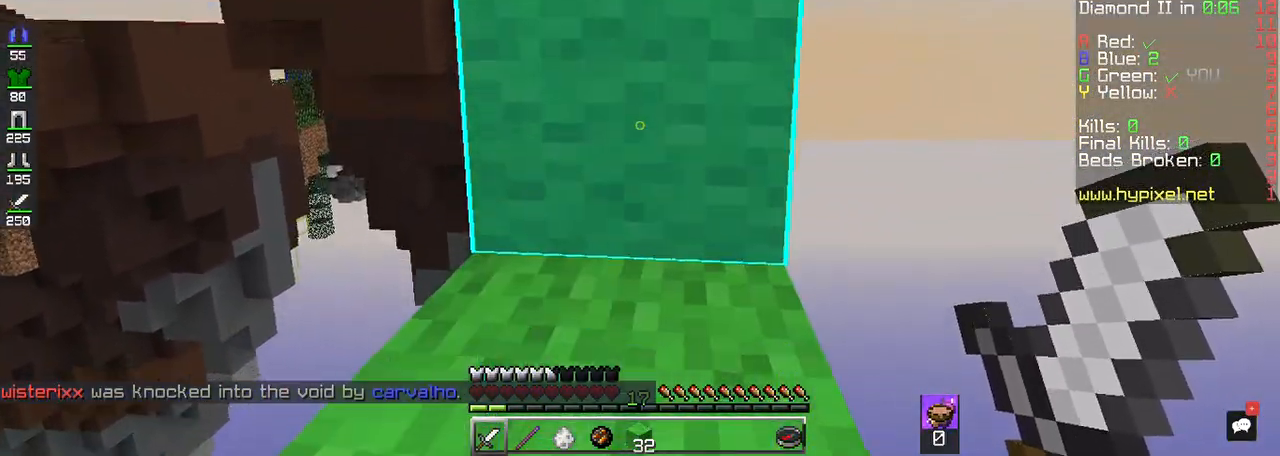
Gameplay with keyboard and mouse; each line is a JSON object with the keys and mouse buttons held at the frame after it. "events" lists presses ("down") and releases ("up") of "a", "d", "s", "space", "w", "mouse_left" and "mouse_right" between this image and that frame as [ms after this image, input, new state], when the widget could be followed in between. "mouse_left", "mouse_right" = the "left", "right" buttons of the "mouse" list. No other keys are recorded. Fast repeated clicks can show as one long hold. Mouse movement is not recorded.
{"keys": ["space", "w"], "mouse": [], "events": [[167, "space", "up"], [500, "space", "down"]]}
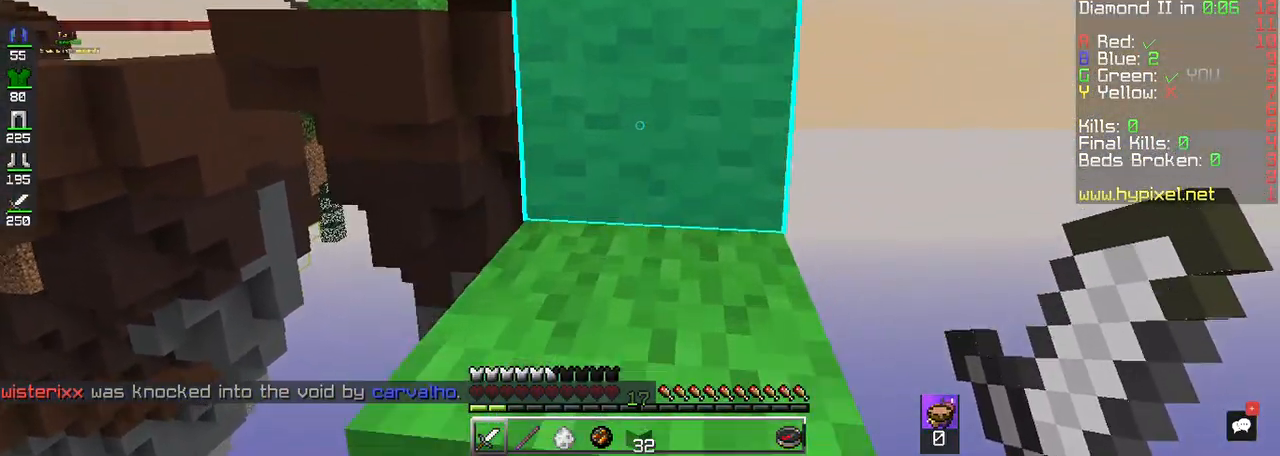
{"keys": ["space", "w"], "mouse": [], "events": [[267, "space", "up"], [400, "space", "down"]]}
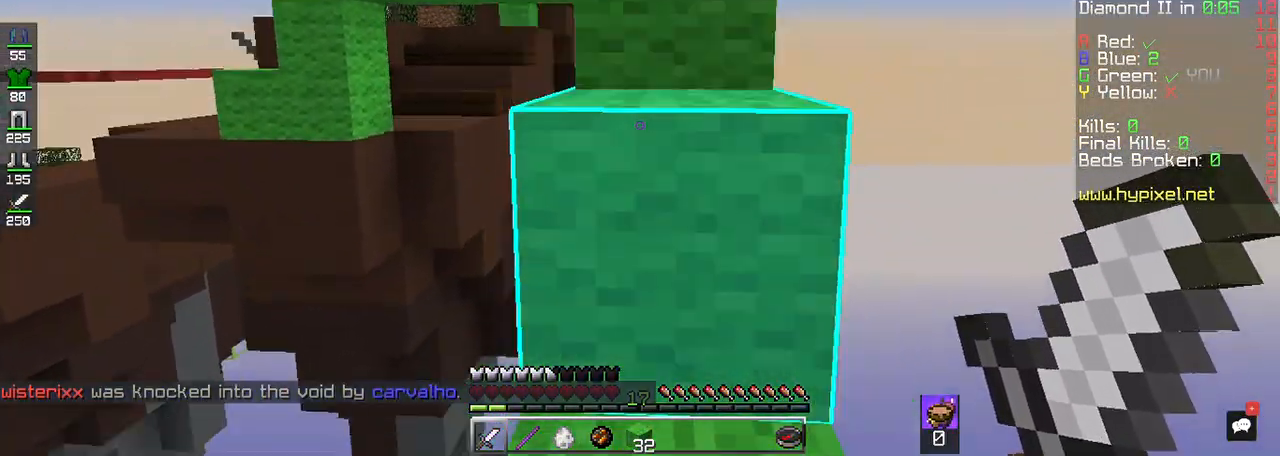
{"keys": ["space", "w"], "mouse": [], "events": [[133, "space", "up"], [367, "space", "down"]]}
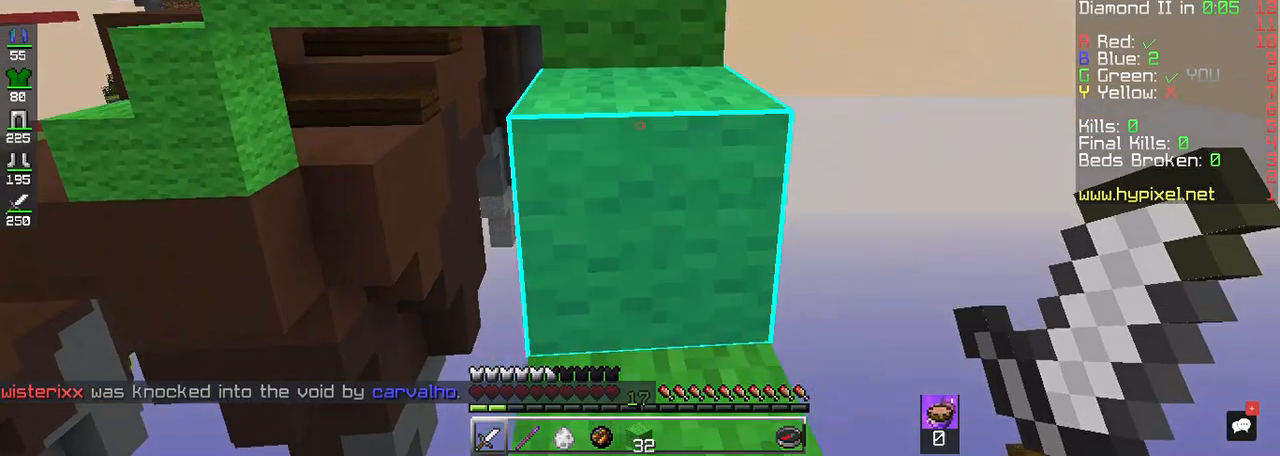
{"keys": ["space", "w"], "mouse": [], "events": [[133, "space", "up"], [267, "space", "down"]]}
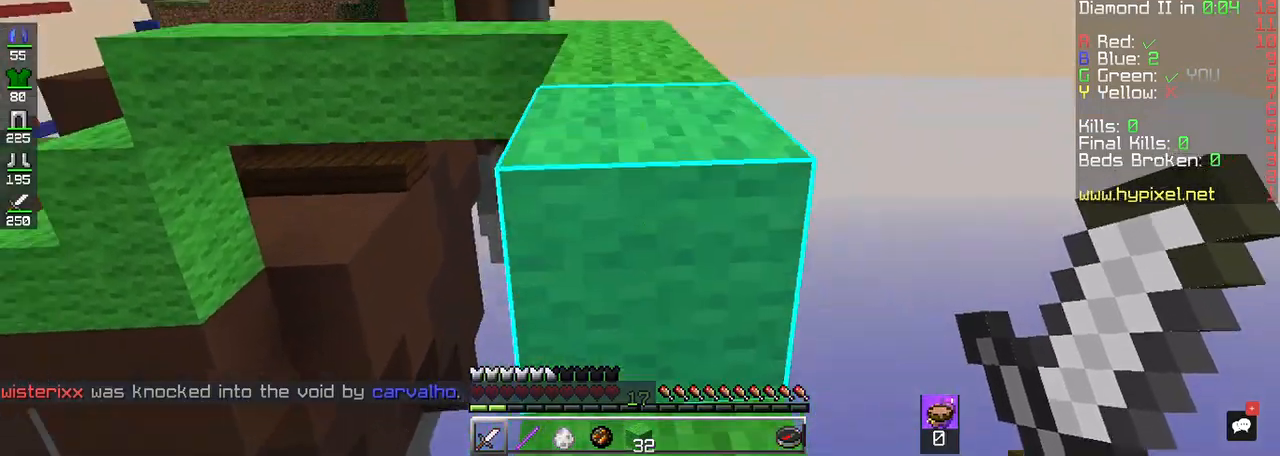
{"keys": ["w"], "mouse": [], "events": [[100, "space", "up"], [317, "space", "down"], [483, "space", "up"]]}
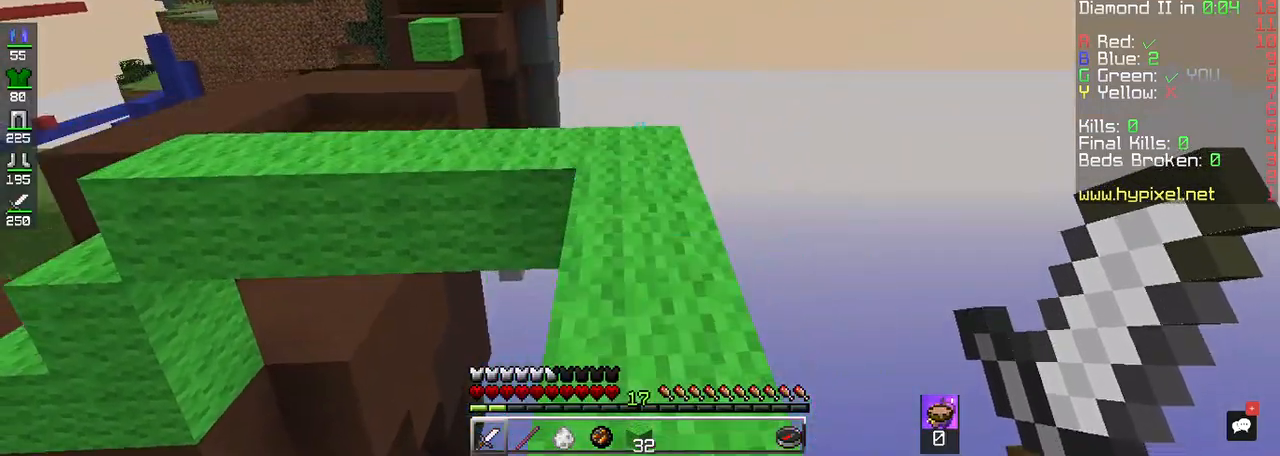
{"keys": ["space", "w"], "mouse": [], "events": [[283, "space", "down"]]}
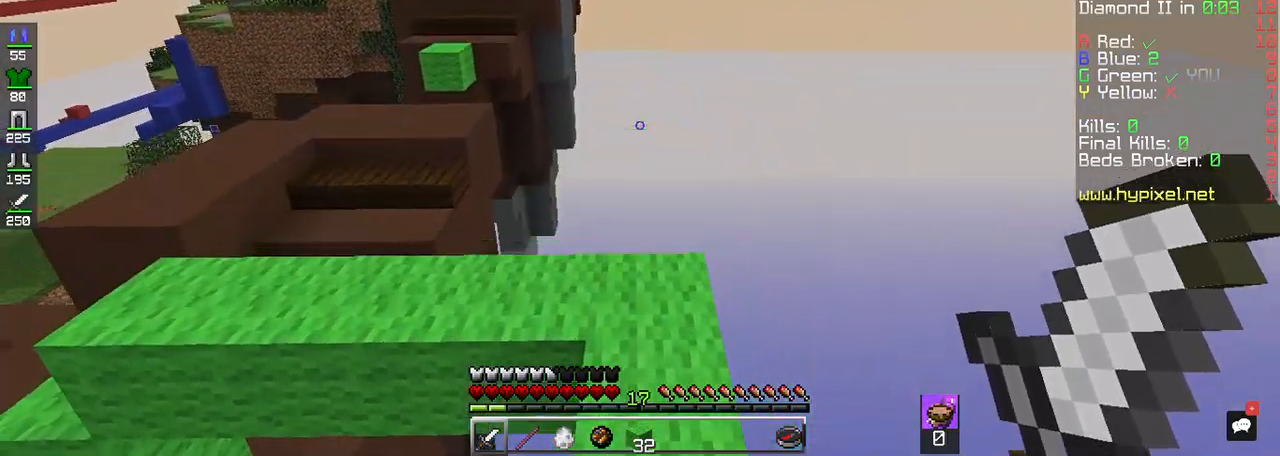
{"keys": ["w"], "mouse": [], "events": [[83, "space", "up"]]}
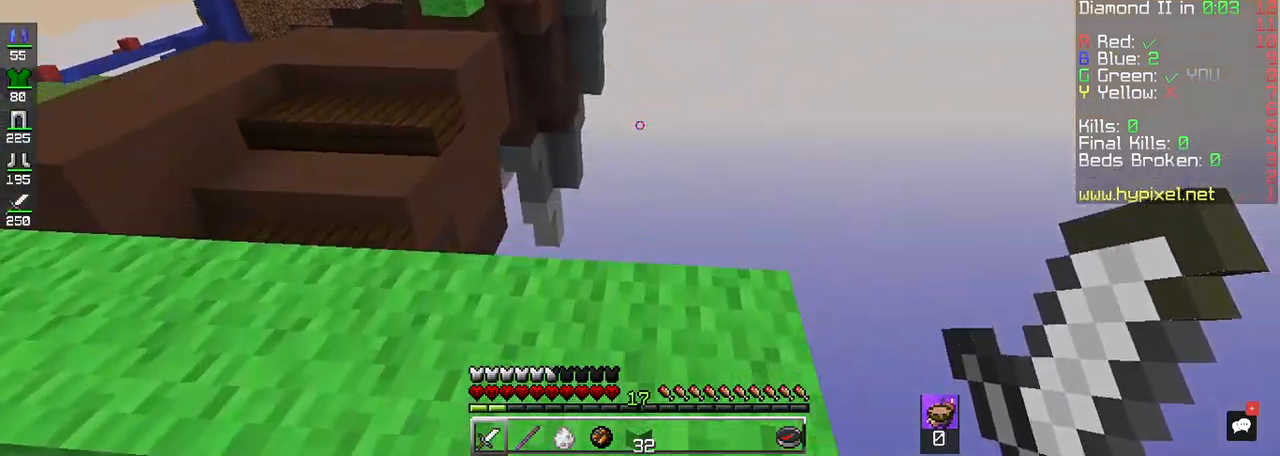
{"keys": [], "mouse": [], "events": [[217, "w", "up"]]}
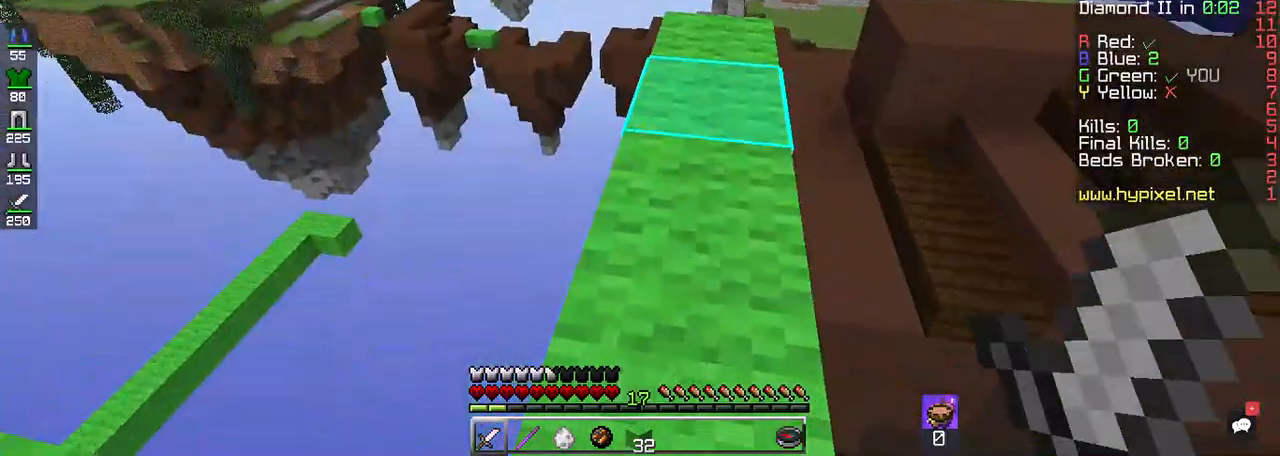
{"keys": ["w"], "mouse": [], "events": [[50, "w", "down"], [183, "w", "up"], [250, "w", "down"]]}
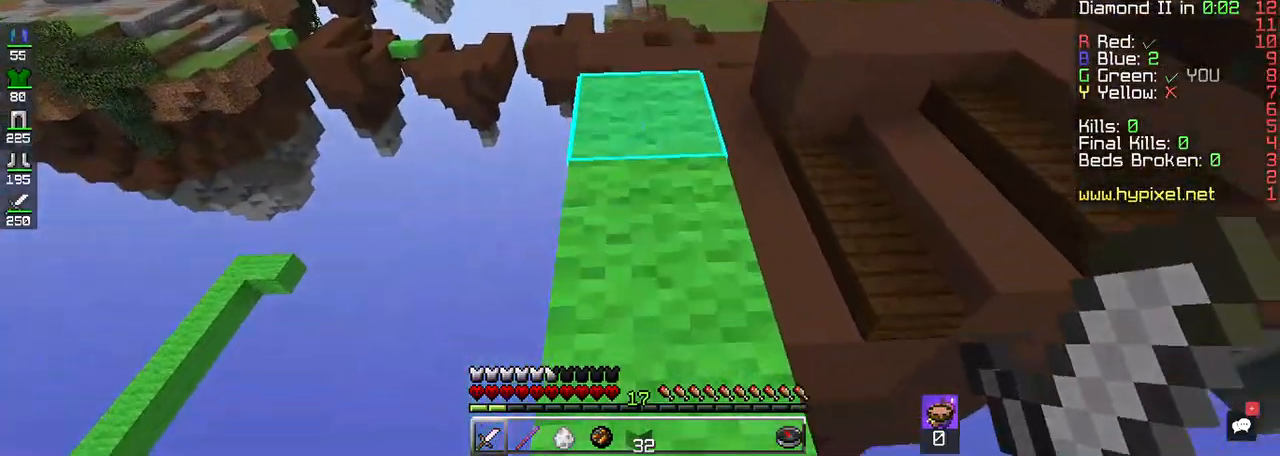
{"keys": ["space", "w"], "mouse": [], "events": [[350, "space", "down"]]}
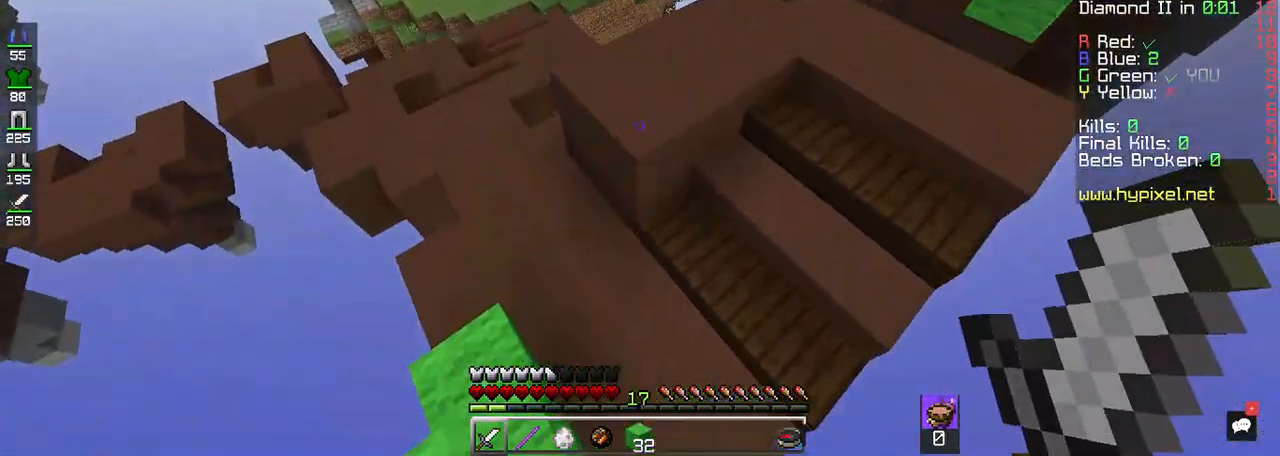
{"keys": [], "mouse": [], "events": [[83, "space", "up"], [250, "w", "up"]]}
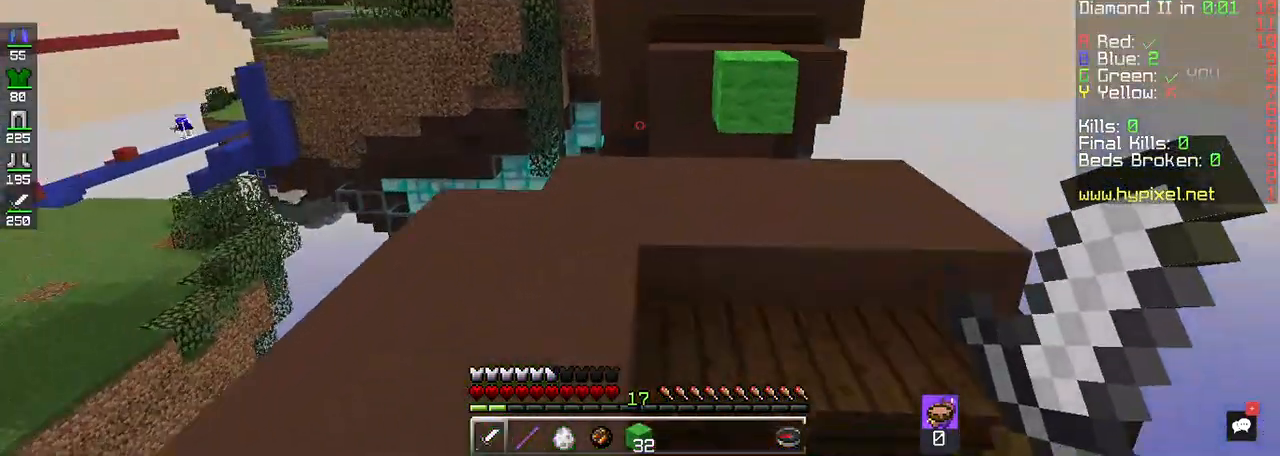
{"keys": ["w"], "mouse": [], "events": [[250, "w", "down"], [383, "w", "up"], [450, "w", "down"]]}
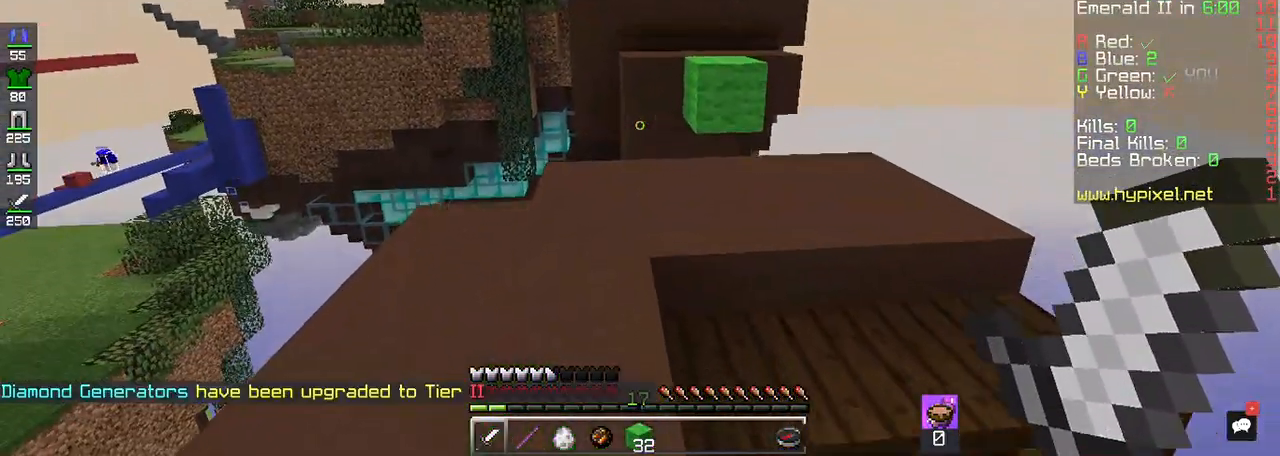
{"keys": ["w"], "mouse": [], "events": []}
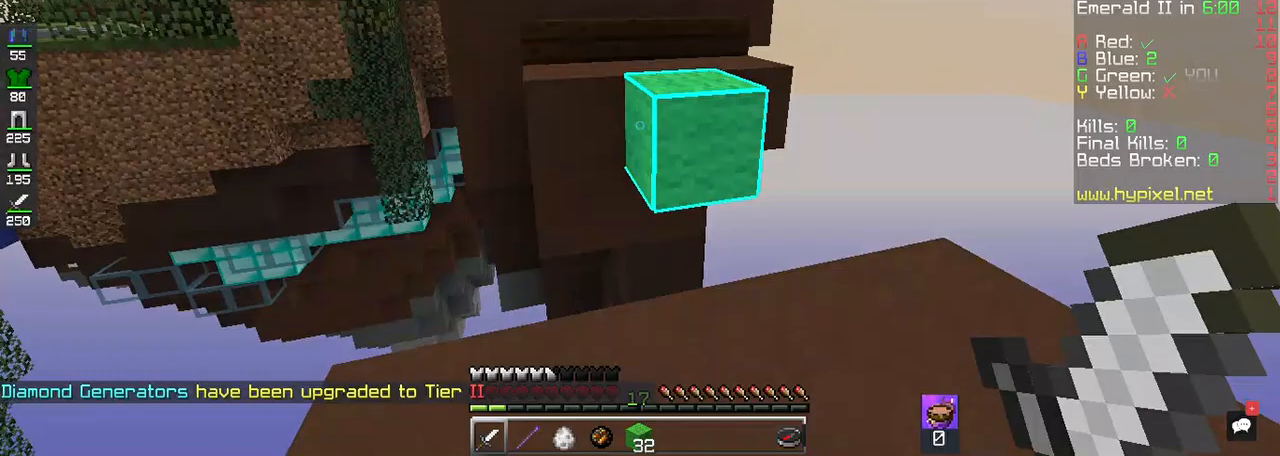
{"keys": ["w"], "mouse": [], "events": [[150, "space", "down"], [383, "space", "up"]]}
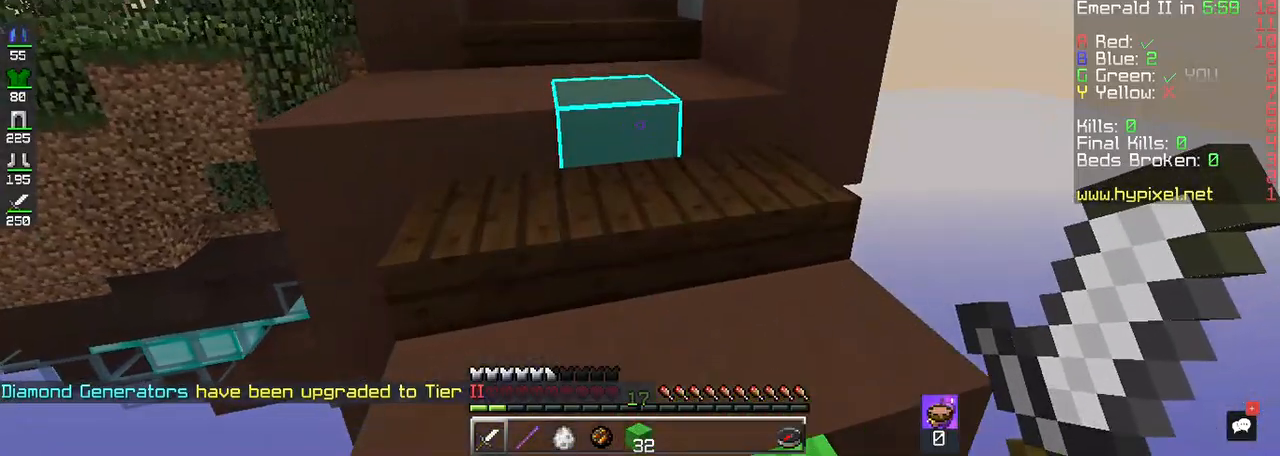
{"keys": ["w"], "mouse": [], "events": []}
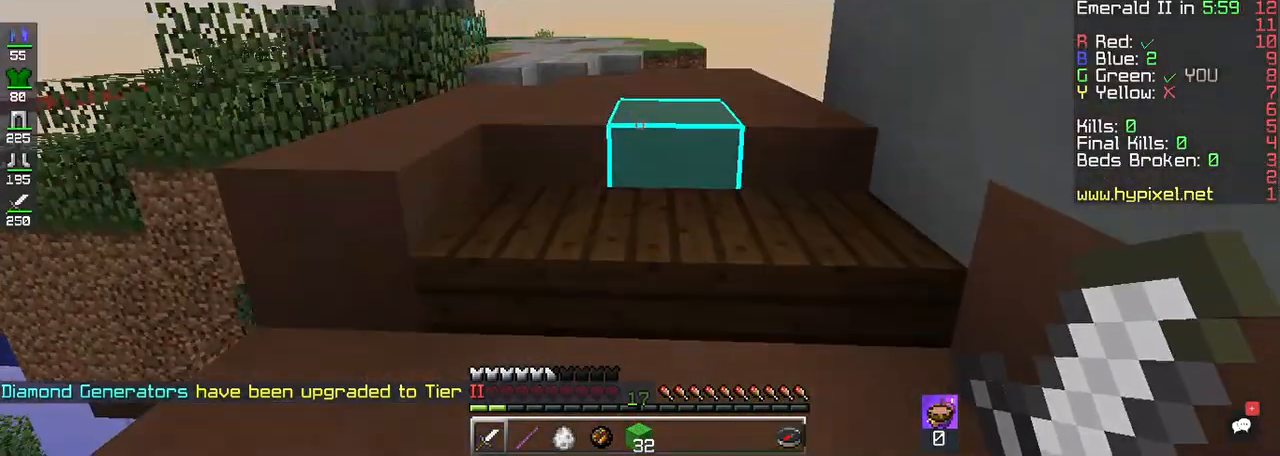
{"keys": ["w"], "mouse": [], "events": []}
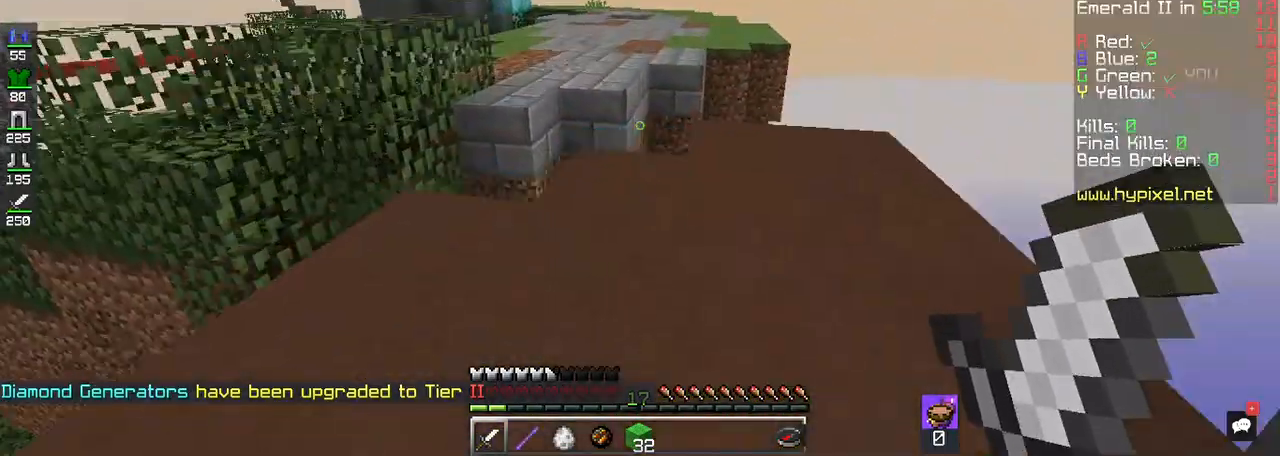
{"keys": ["space", "w"], "mouse": [], "events": [[383, "space", "down"]]}
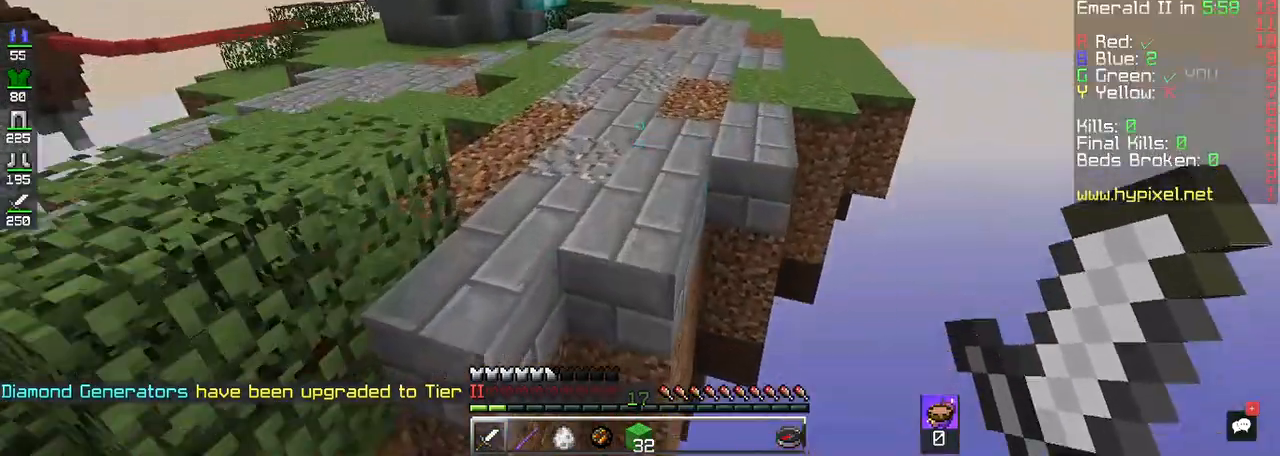
{"keys": ["space", "w"], "mouse": [], "events": [[133, "space", "up"], [350, "space", "down"]]}
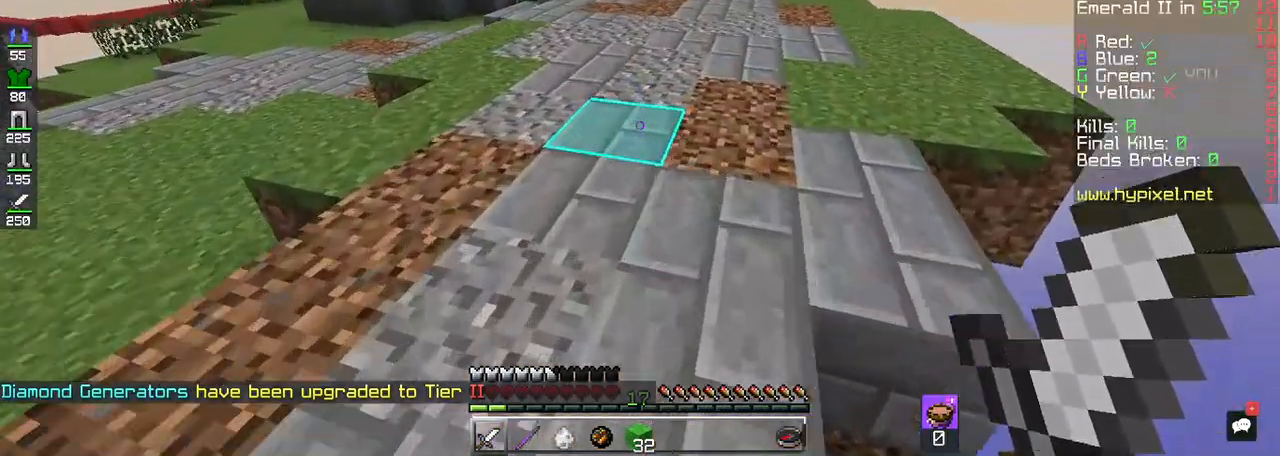
{"keys": ["space", "w"], "mouse": [], "events": [[217, "space", "up"], [317, "space", "down"]]}
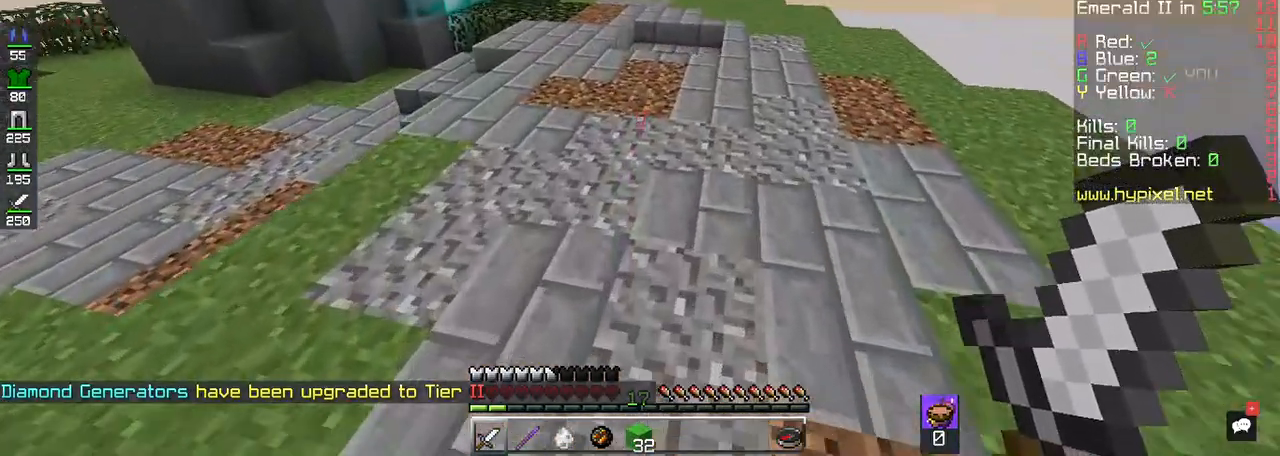
{"keys": ["space", "w"], "mouse": [], "events": []}
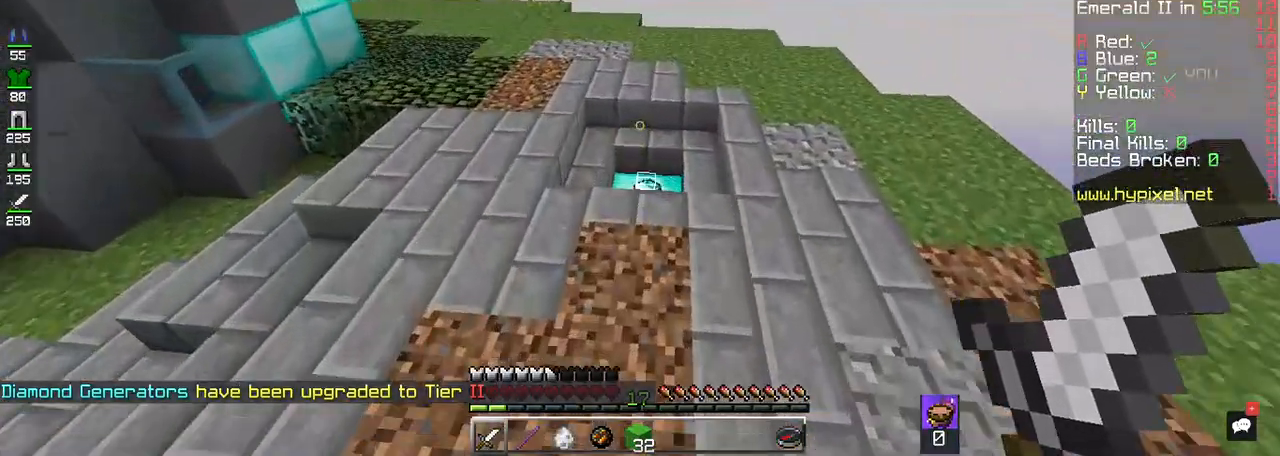
{"keys": [], "mouse": [], "events": [[50, "space", "up"], [300, "w", "up"]]}
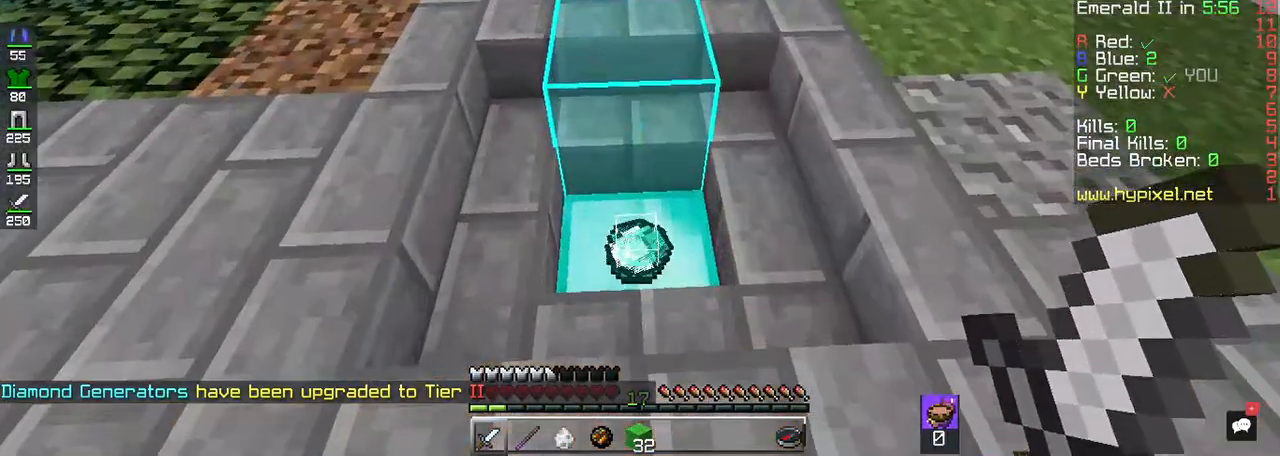
{"keys": ["w"], "mouse": [], "events": [[183, "w", "down"]]}
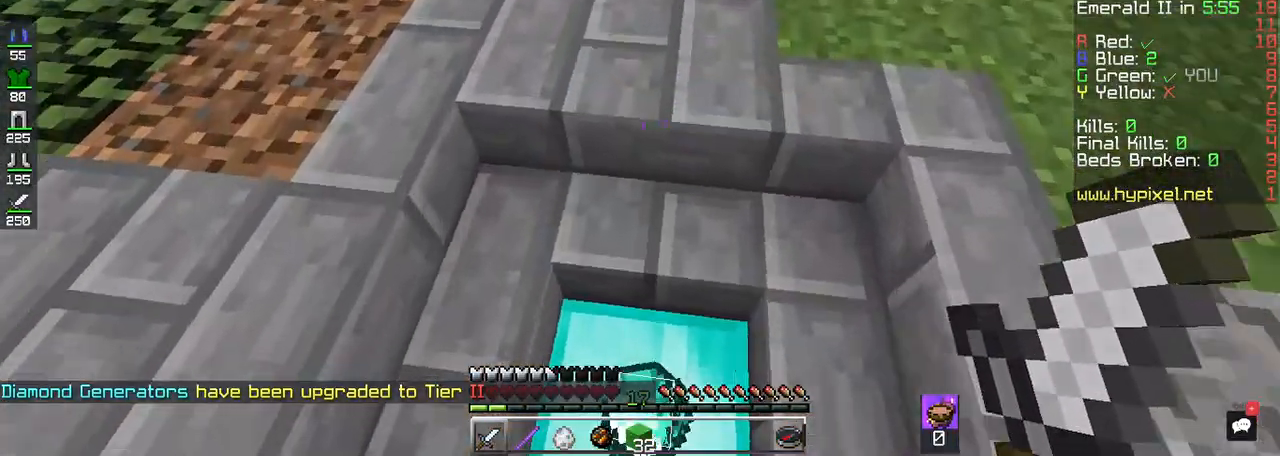
{"keys": ["w"], "mouse": [], "events": [[33, "w", "up"], [233, "w", "down"], [367, "w", "up"], [467, "w", "down"]]}
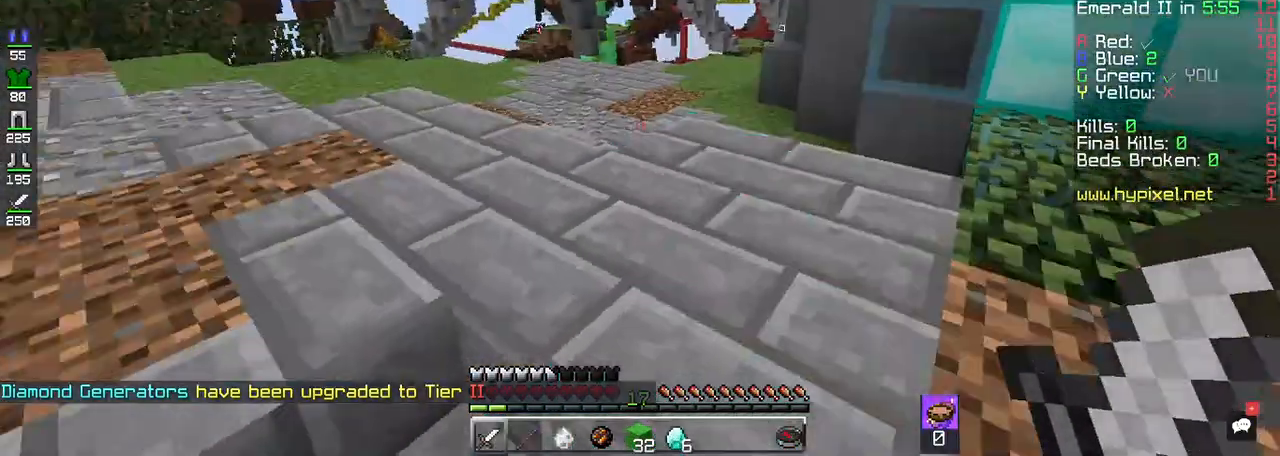
{"keys": ["w"], "mouse": [], "events": []}
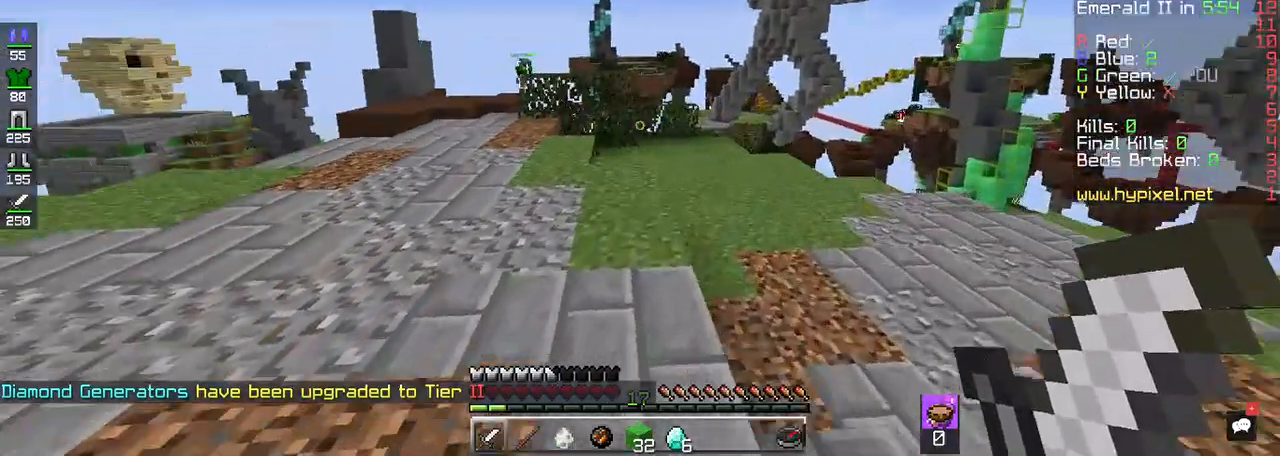
{"keys": ["w"], "mouse": [], "events": []}
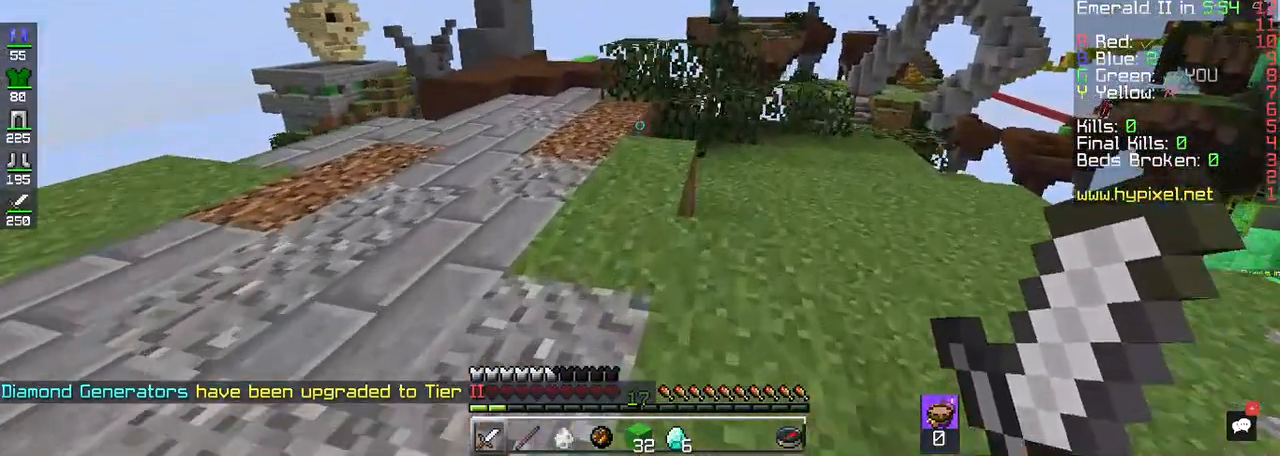
{"keys": ["a", "w"], "mouse": [], "events": [[400, "a", "down"]]}
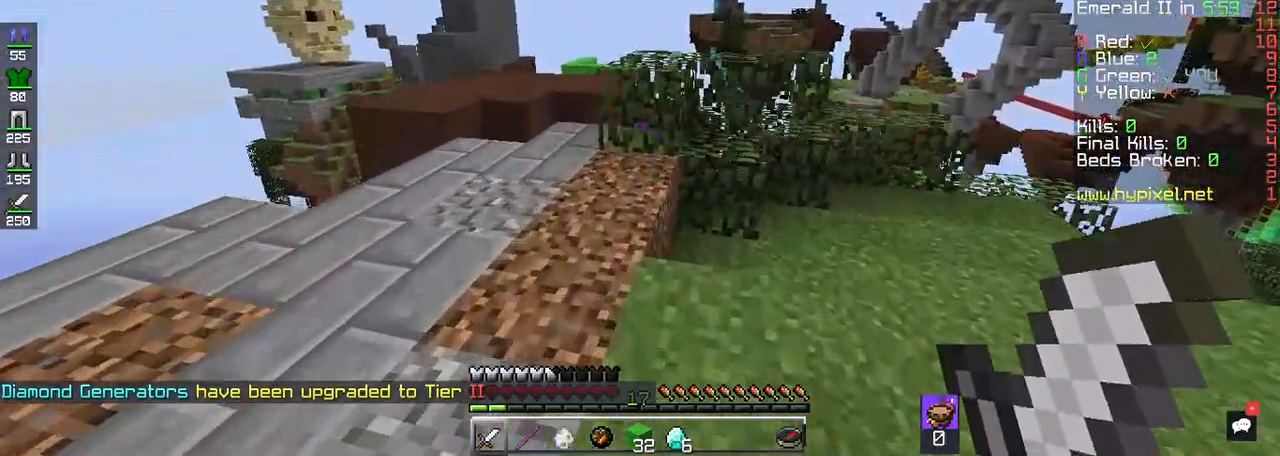
{"keys": ["w"], "mouse": [], "events": [[400, "a", "up"]]}
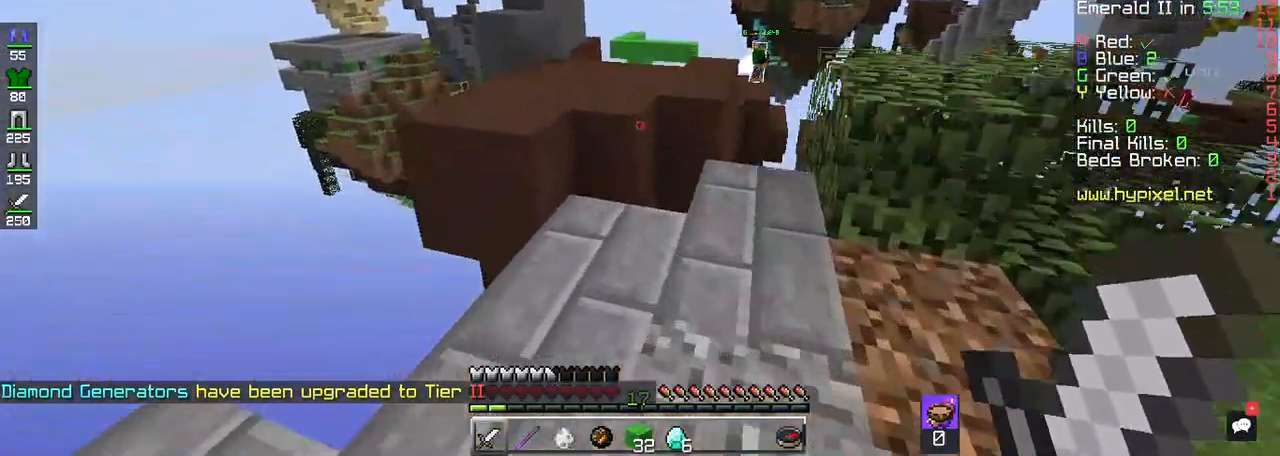
{"keys": ["space", "w"], "mouse": [], "events": [[450, "space", "down"]]}
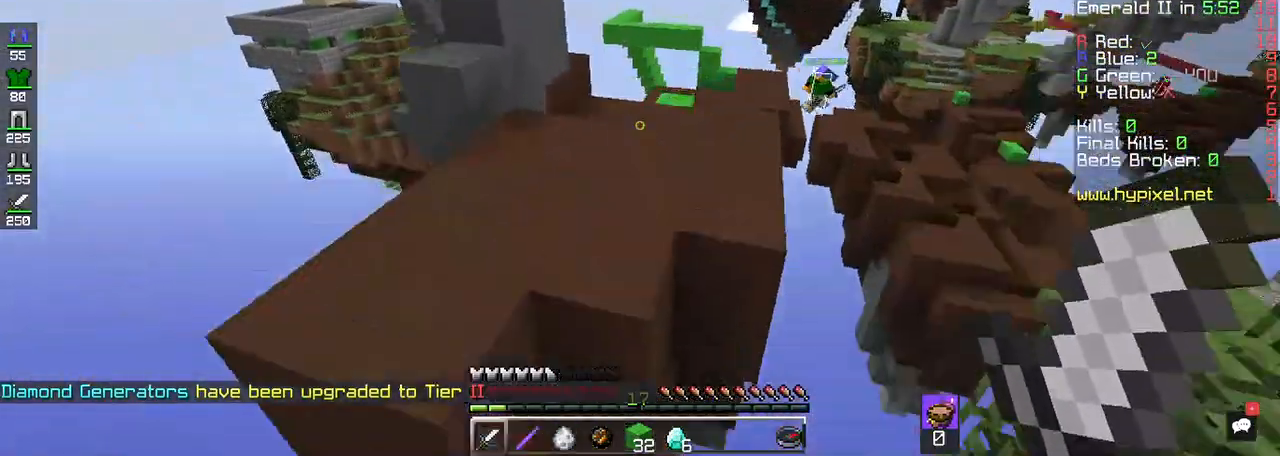
{"keys": ["w"], "mouse": [], "events": [[83, "space", "up"]]}